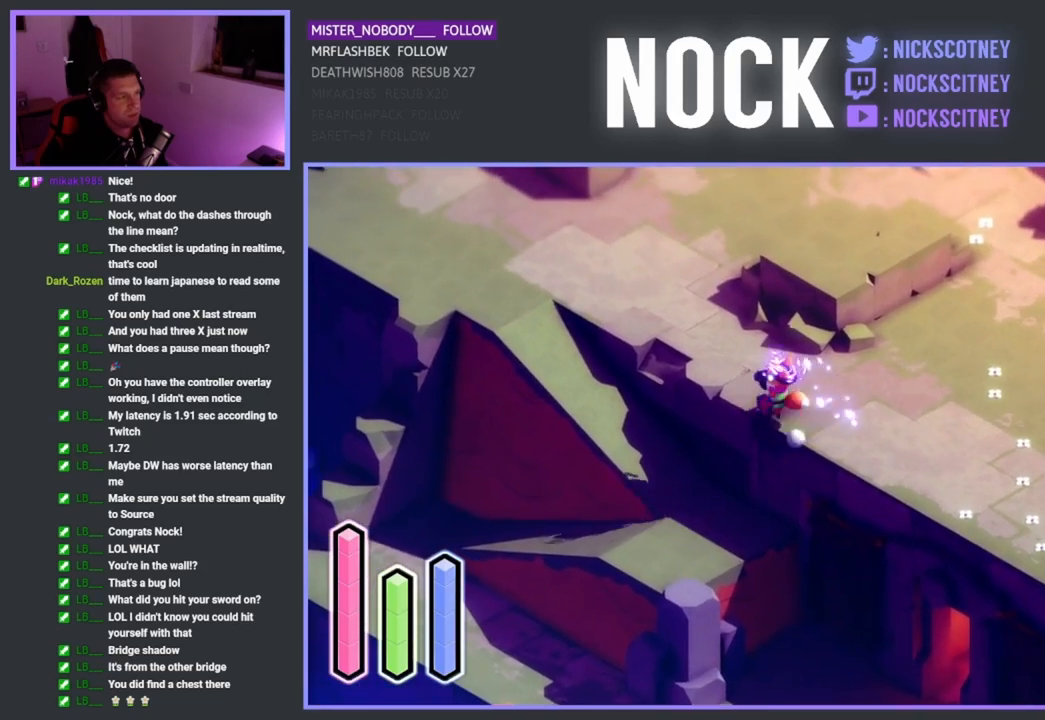
Gameplay with a controller (PlayStation layout); each line is a JSON object with the inputs held at the frame after it. "events" lists button and stick changes between this image and that frame as [ms after this image, input, new state], when the widget could be followed in between. Not read: right_stick.
{"buttons": [], "left_stick": "up-left", "events": []}
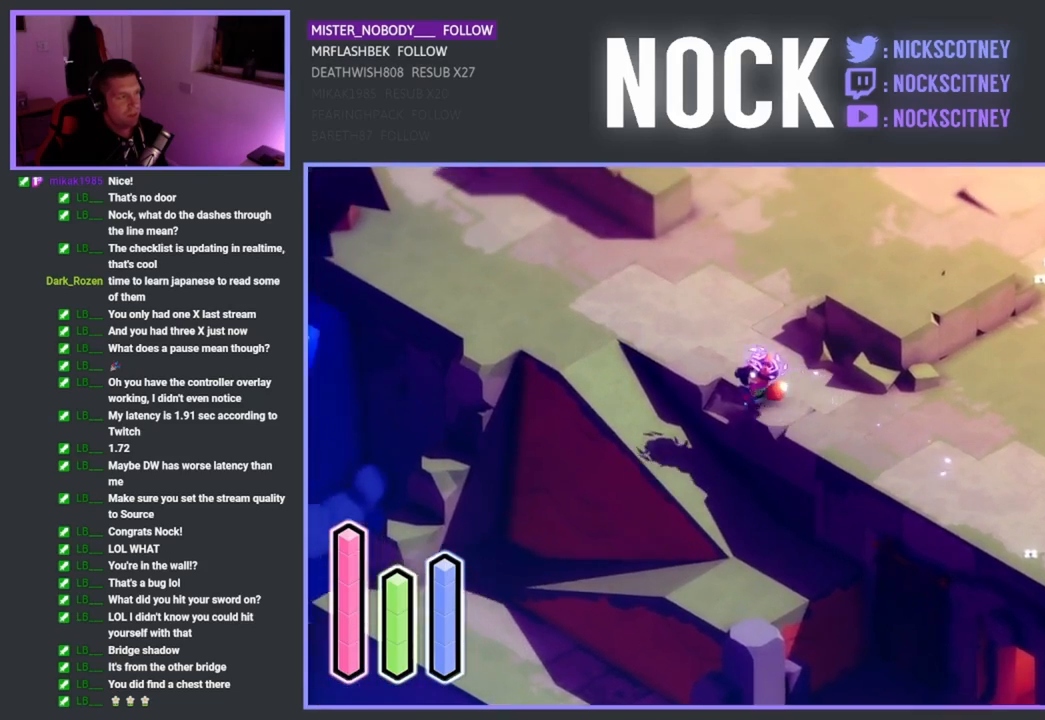
{"buttons": [], "left_stick": "down", "events": [[17, "CROSS", "down"], [183, "CROSS", "up"], [417, "left_stick", "down-left"], [467, "left_stick", "down"]]}
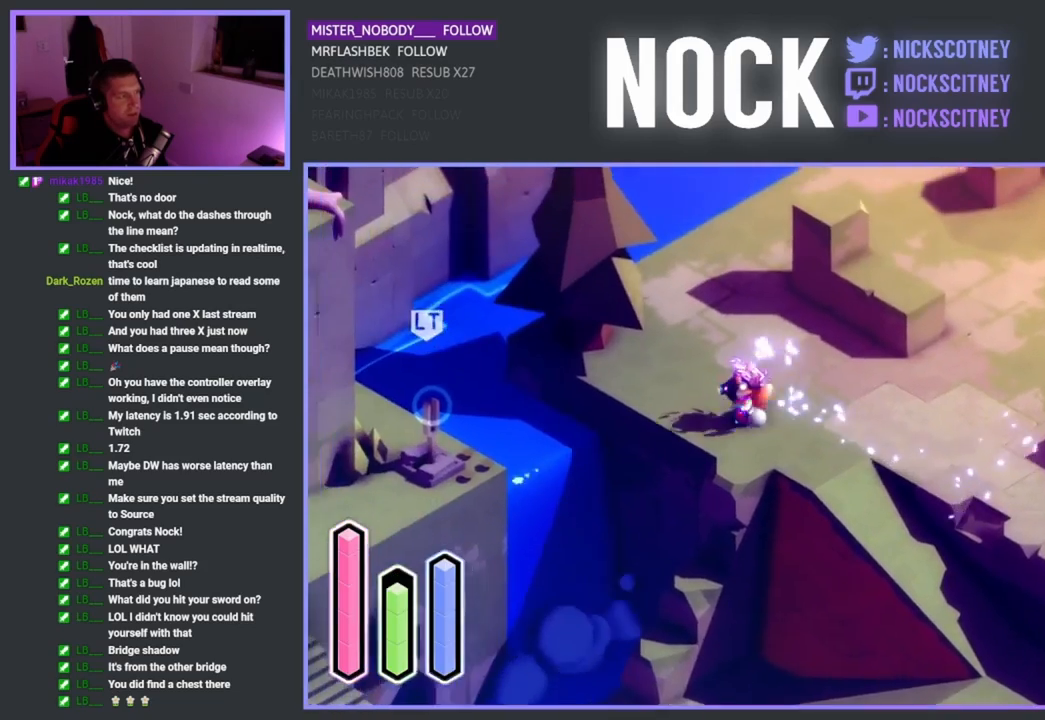
{"buttons": ["CROSS"], "left_stick": "down-right", "events": [[167, "left_stick", "down-right"], [417, "CROSS", "down"]]}
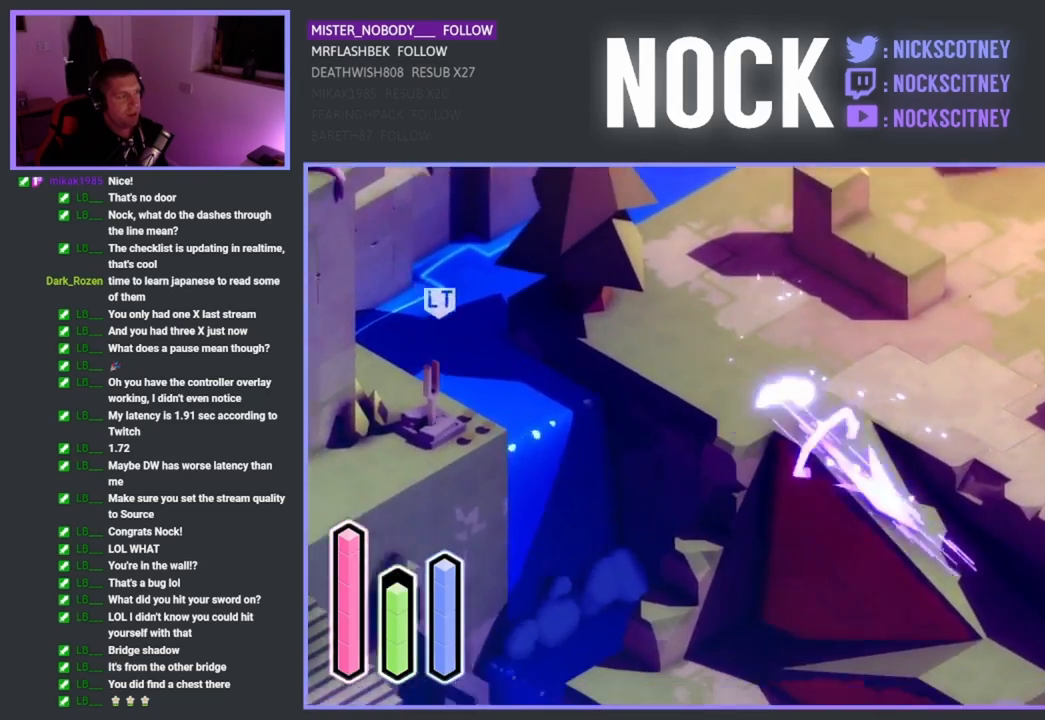
{"buttons": [], "left_stick": "down", "events": [[83, "CROSS", "up"], [317, "left_stick", "down"]]}
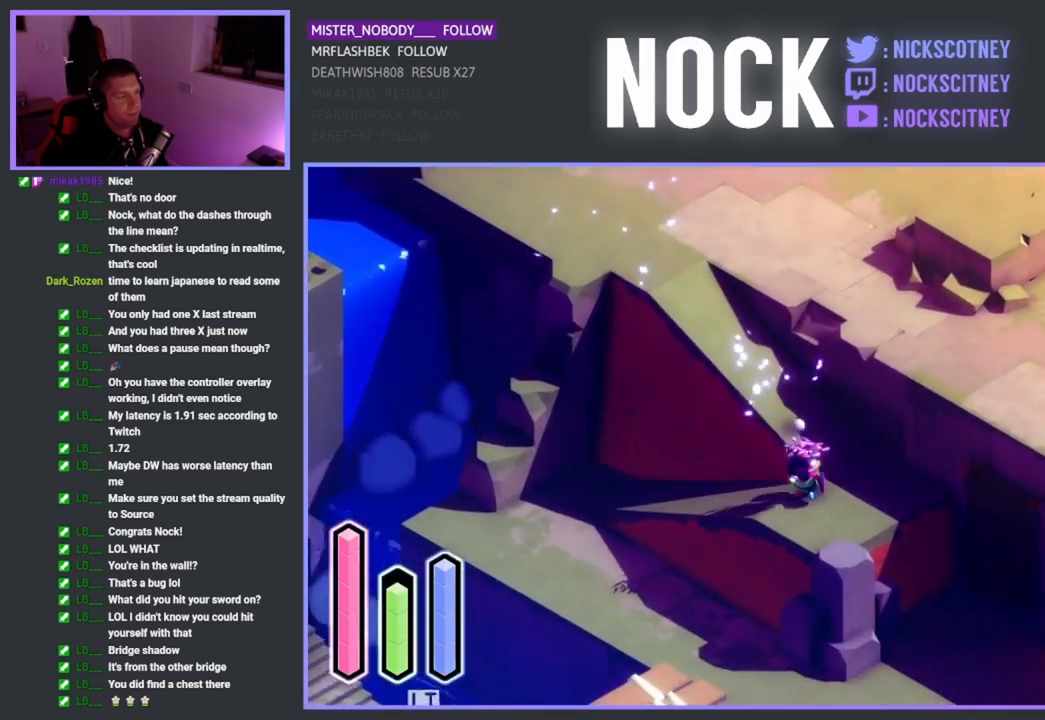
{"buttons": [], "left_stick": "down-right", "events": [[83, "left_stick", "down-right"], [283, "CROSS", "down"], [450, "CROSS", "up"]]}
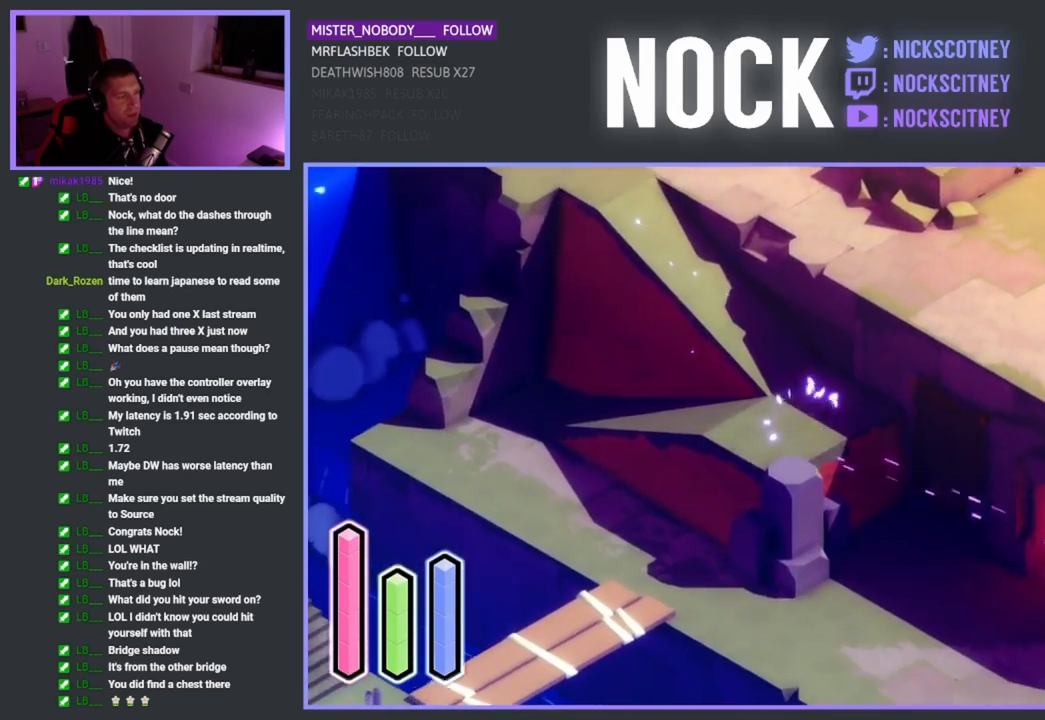
{"buttons": ["CROSS"], "left_stick": "down-left", "events": [[267, "left_stick", "down-left"], [433, "CROSS", "down"]]}
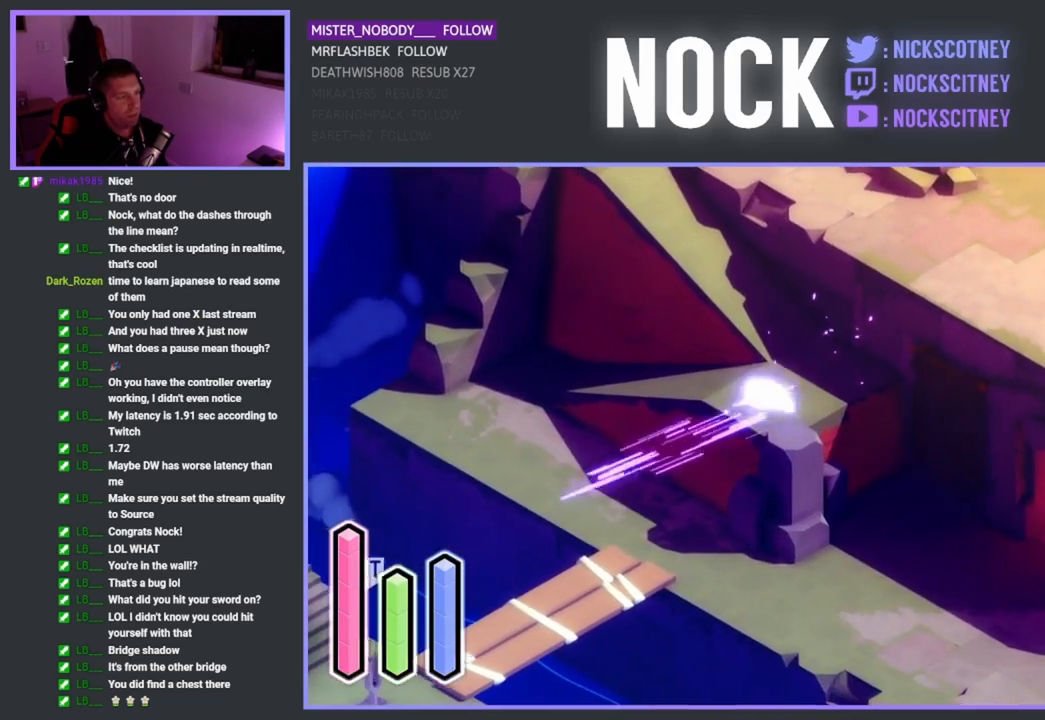
{"buttons": ["CROSS"], "left_stick": "up-left", "events": [[50, "left_stick", "up-left"], [100, "CROSS", "up"], [500, "CROSS", "down"]]}
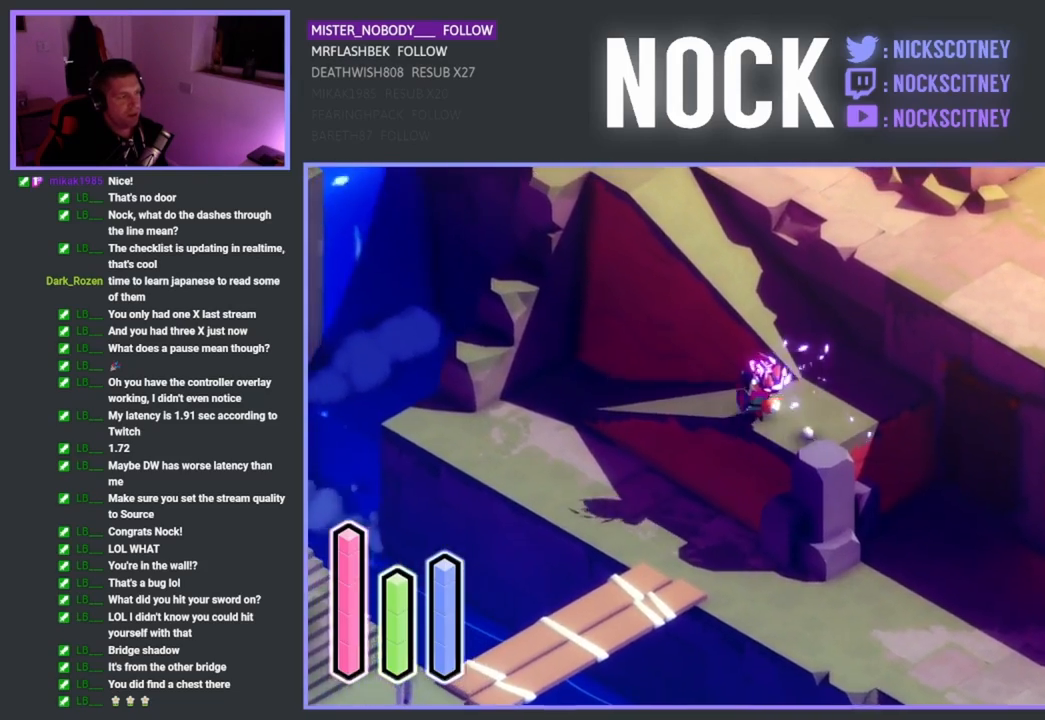
{"buttons": [], "left_stick": "down-left", "events": [[167, "CROSS", "up"], [417, "left_stick", "down-left"]]}
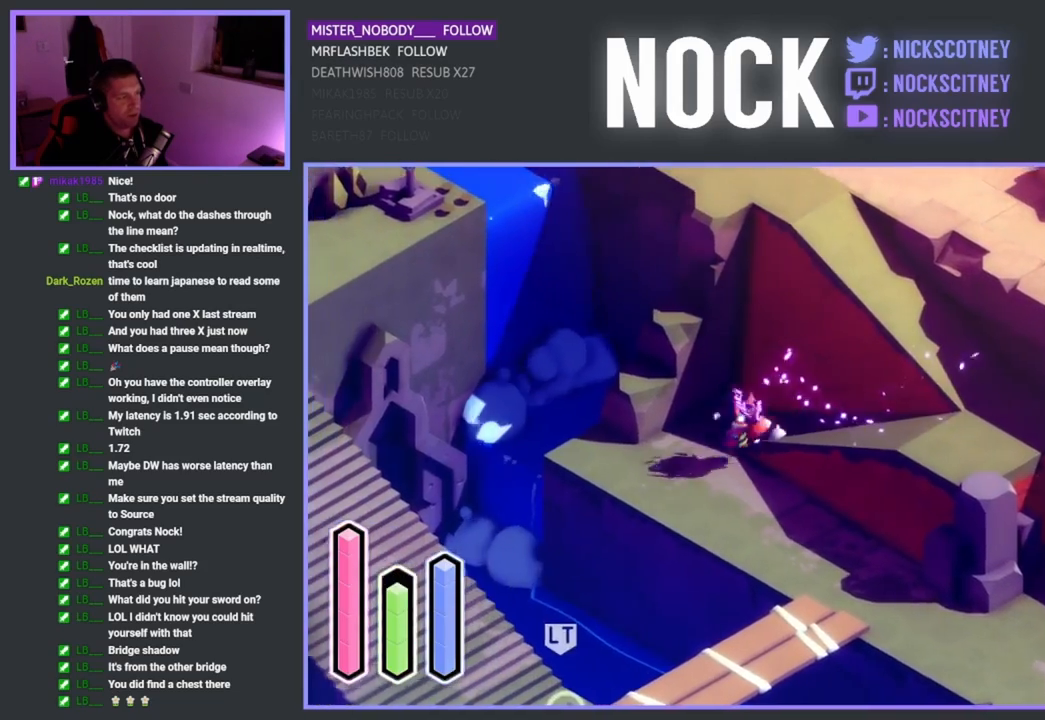
{"buttons": [], "left_stick": "down-right", "events": [[50, "left_stick", "down"], [367, "left_stick", "down-right"]]}
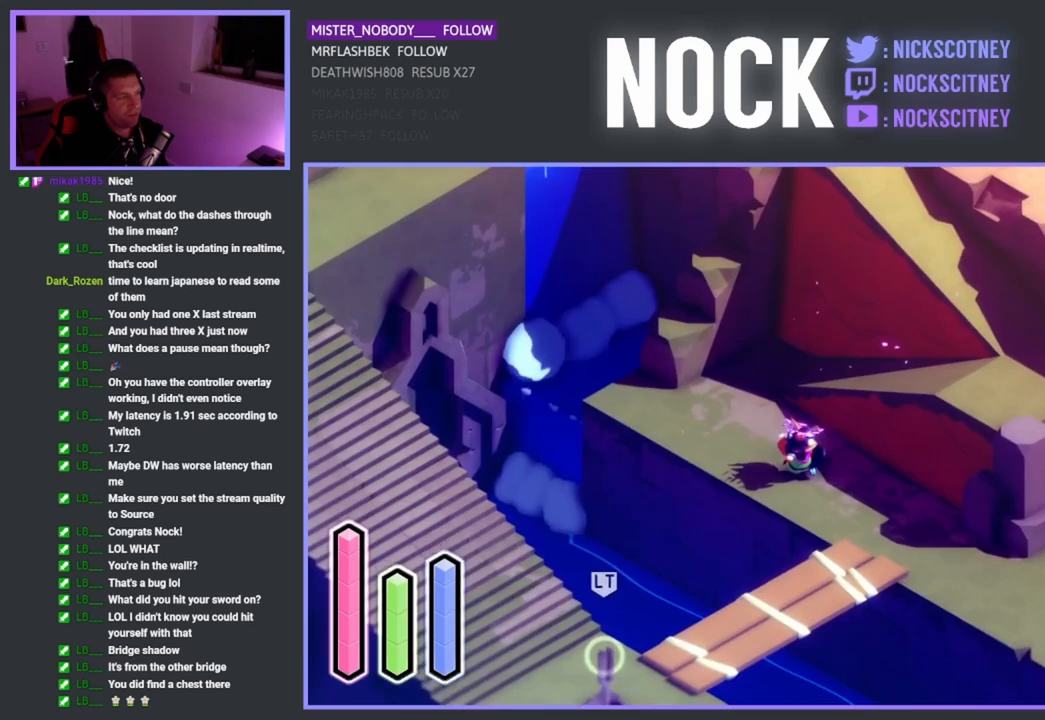
{"buttons": [], "left_stick": "down-right", "events": [[150, "CROSS", "down"], [283, "CROSS", "up"]]}
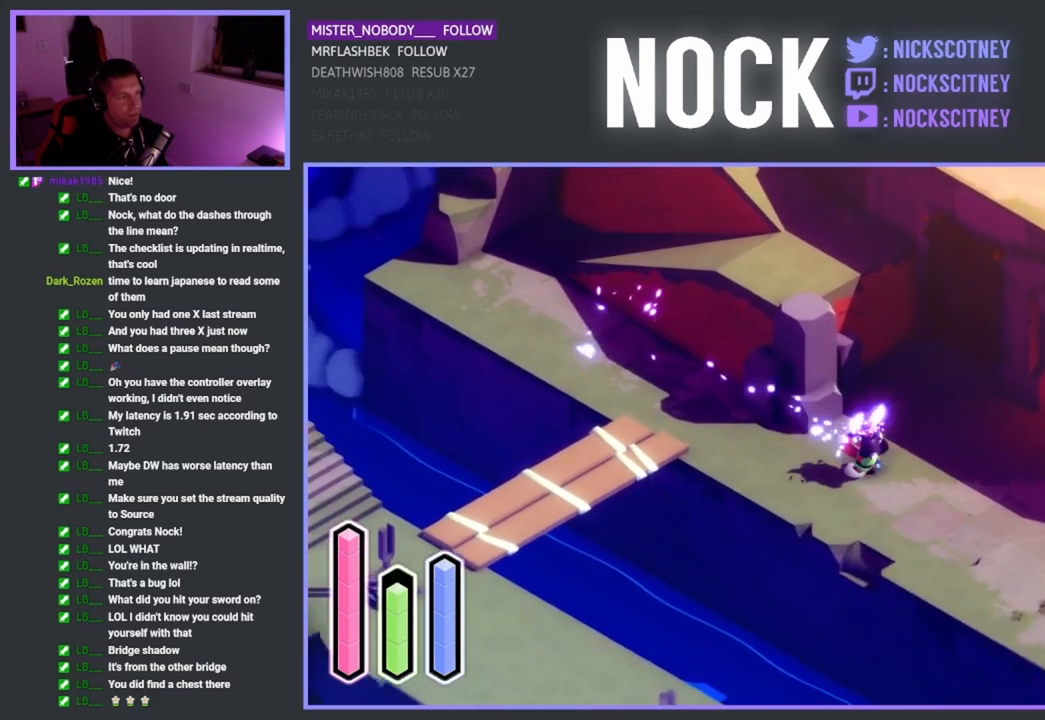
{"buttons": ["CROSS"], "left_stick": "up-right", "events": [[83, "left_stick", "up-right"], [433, "CROSS", "down"]]}
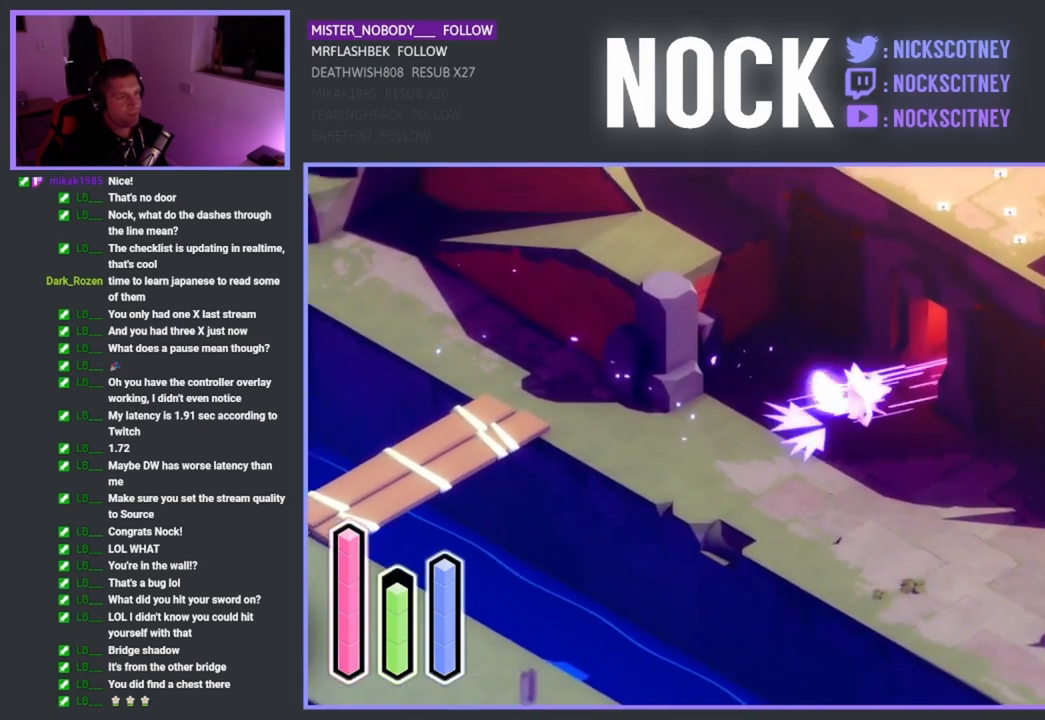
{"buttons": [], "left_stick": "up", "events": [[67, "CROSS", "up"], [367, "left_stick", "up"]]}
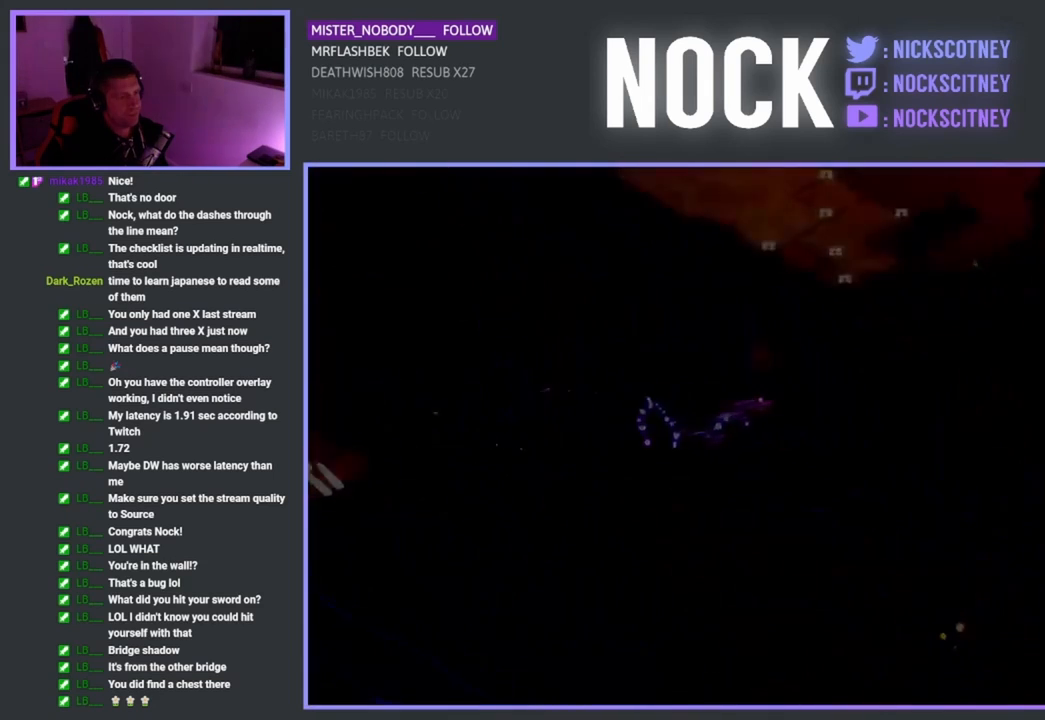
{"buttons": [], "left_stick": "center", "events": [[50, "left_stick", "center"]]}
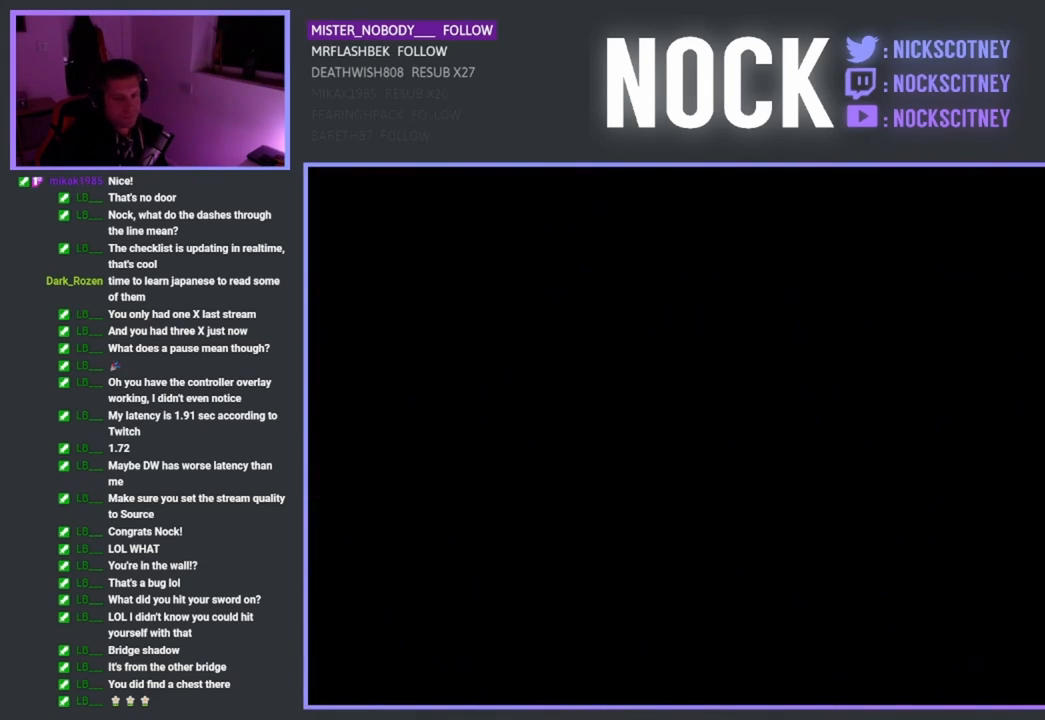
{"buttons": [], "left_stick": "center", "events": []}
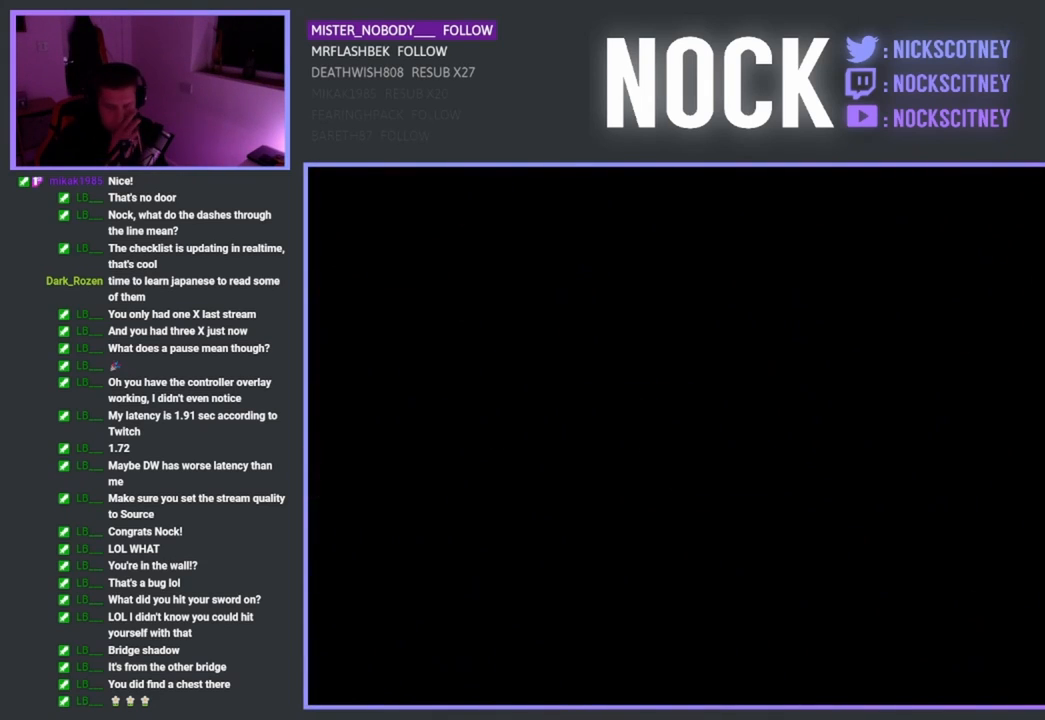
{"buttons": [], "left_stick": "center", "events": []}
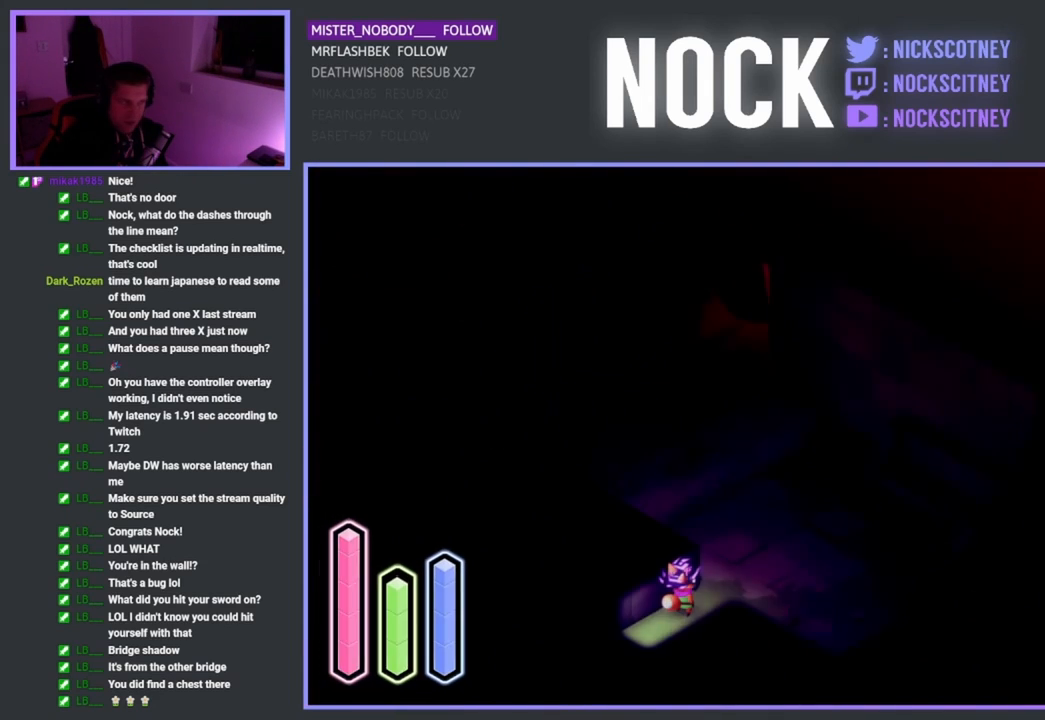
{"buttons": [], "left_stick": "up", "events": [[400, "left_stick", "up"]]}
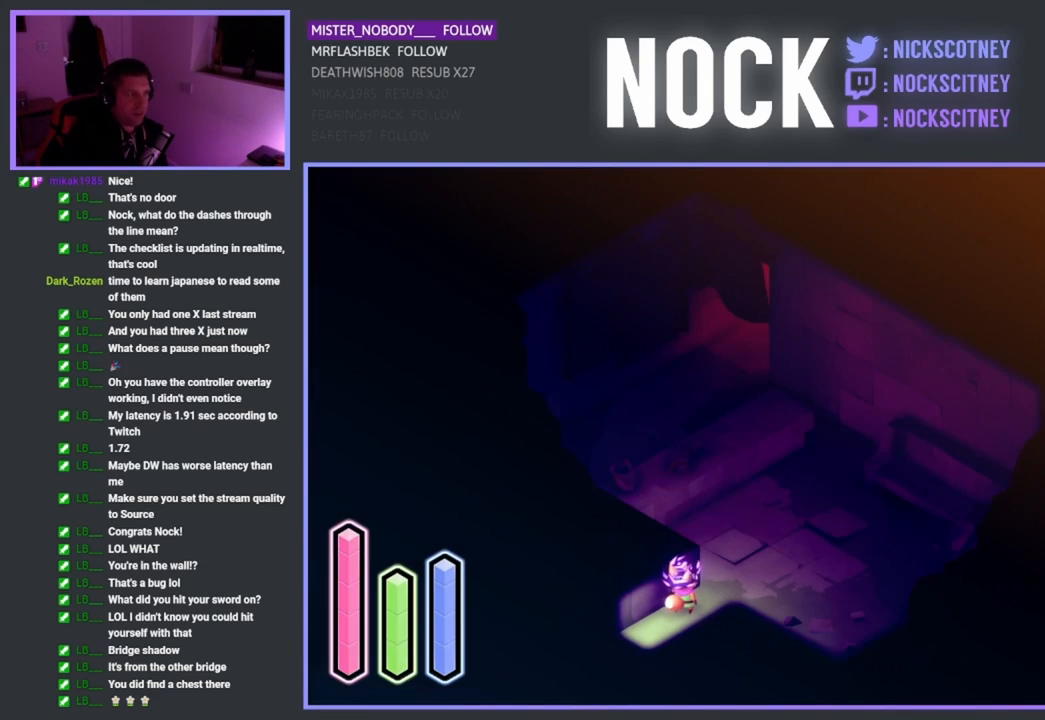
{"buttons": [], "left_stick": "up", "events": []}
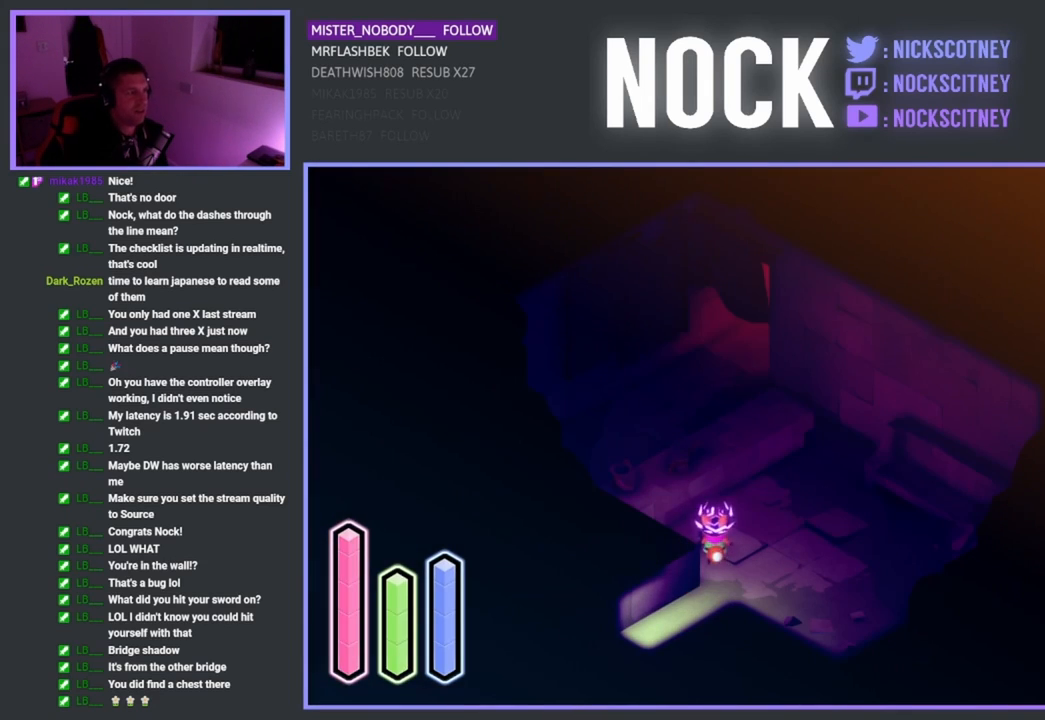
{"buttons": ["CROSS"], "left_stick": "up", "events": [[367, "CROSS", "down"]]}
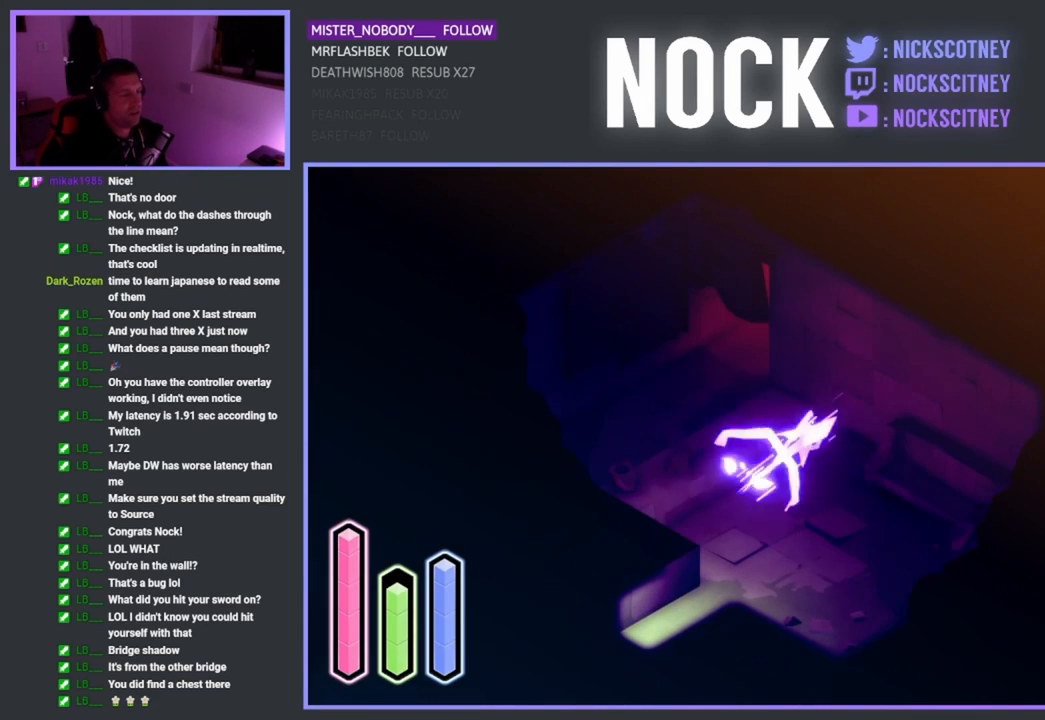
{"buttons": [], "left_stick": "up-left", "events": [[33, "CROSS", "up"], [450, "left_stick", "up-left"]]}
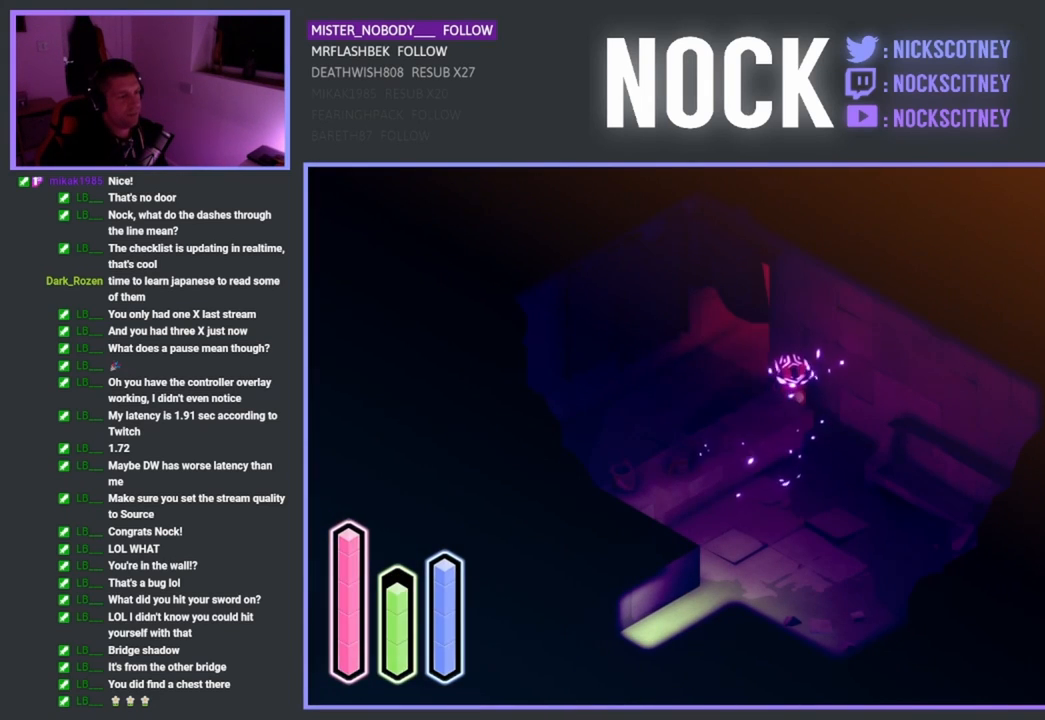
{"buttons": [], "left_stick": "up-left", "events": [[50, "CROSS", "down"], [150, "left_stick", "left"], [200, "CROSS", "up"], [483, "left_stick", "up-left"]]}
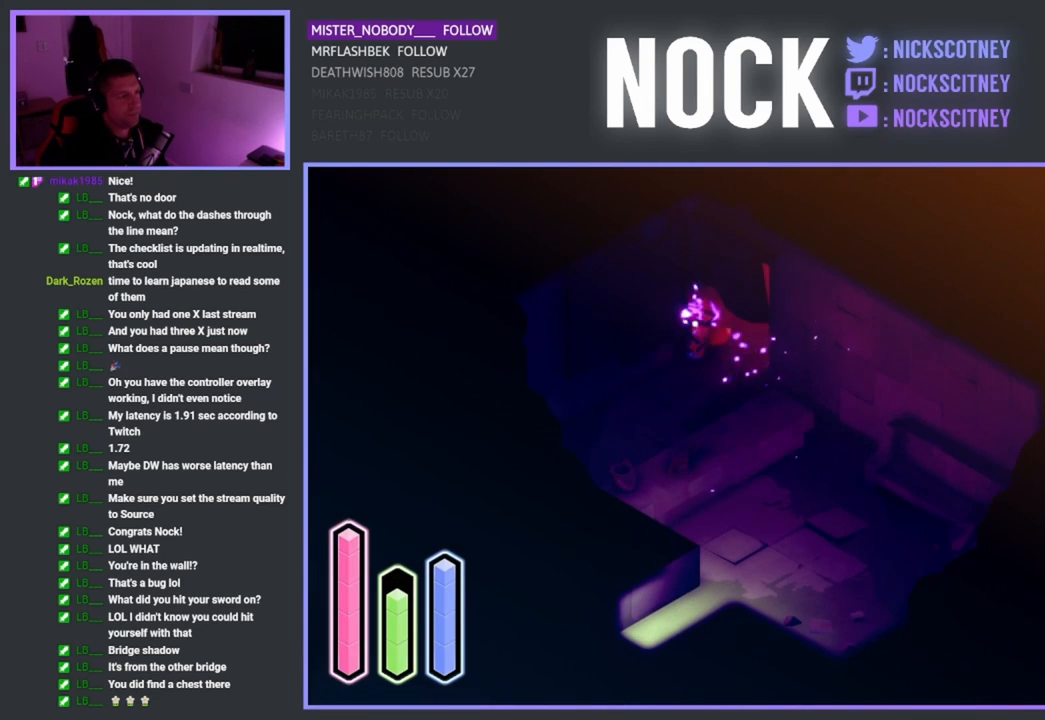
{"buttons": [], "left_stick": "up-right", "events": [[150, "left_stick", "up-right"], [233, "CROSS", "down"], [433, "CROSS", "up"]]}
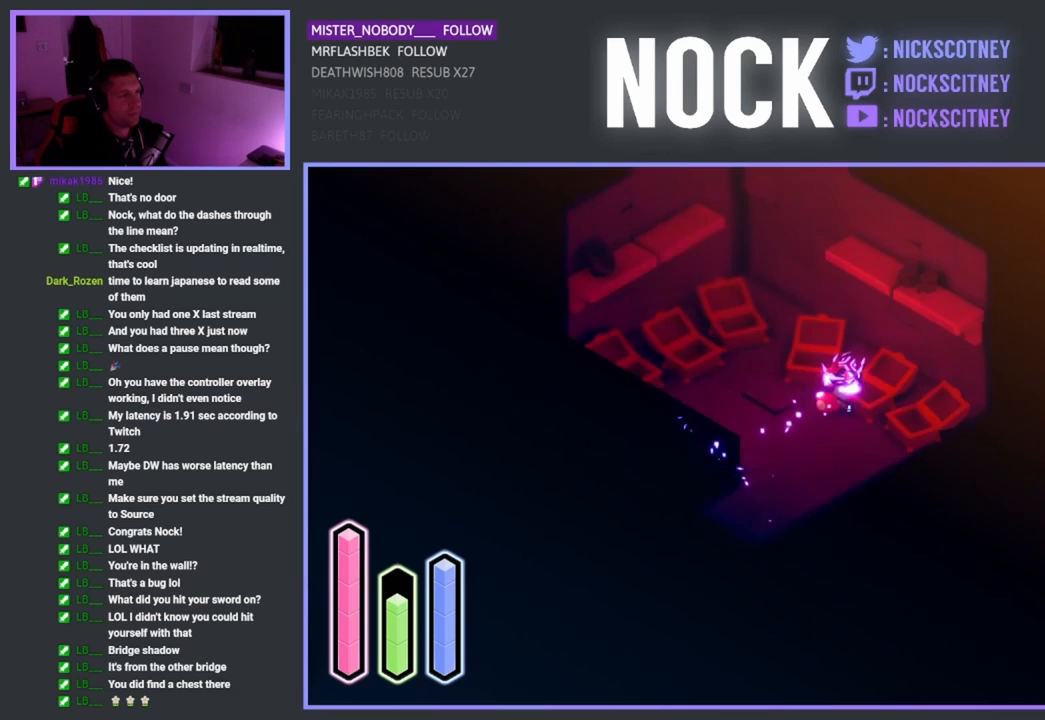
{"buttons": [], "left_stick": "up-left", "events": [[400, "left_stick", "up-left"]]}
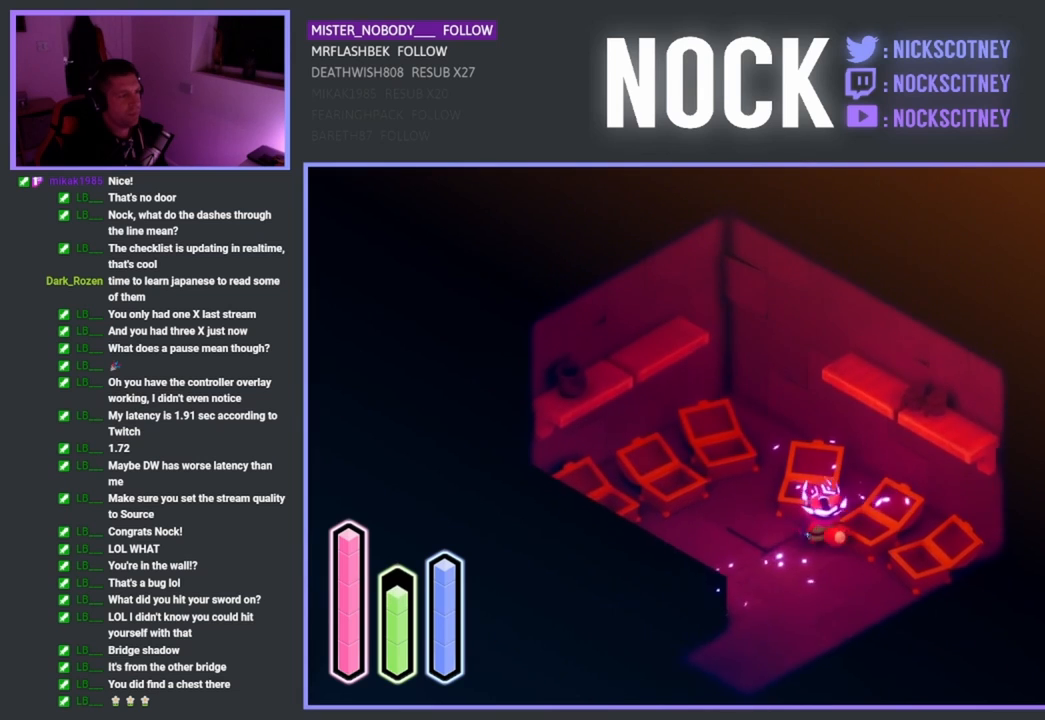
{"buttons": [], "left_stick": "down", "events": [[67, "left_stick", "center"], [400, "left_stick", "down"]]}
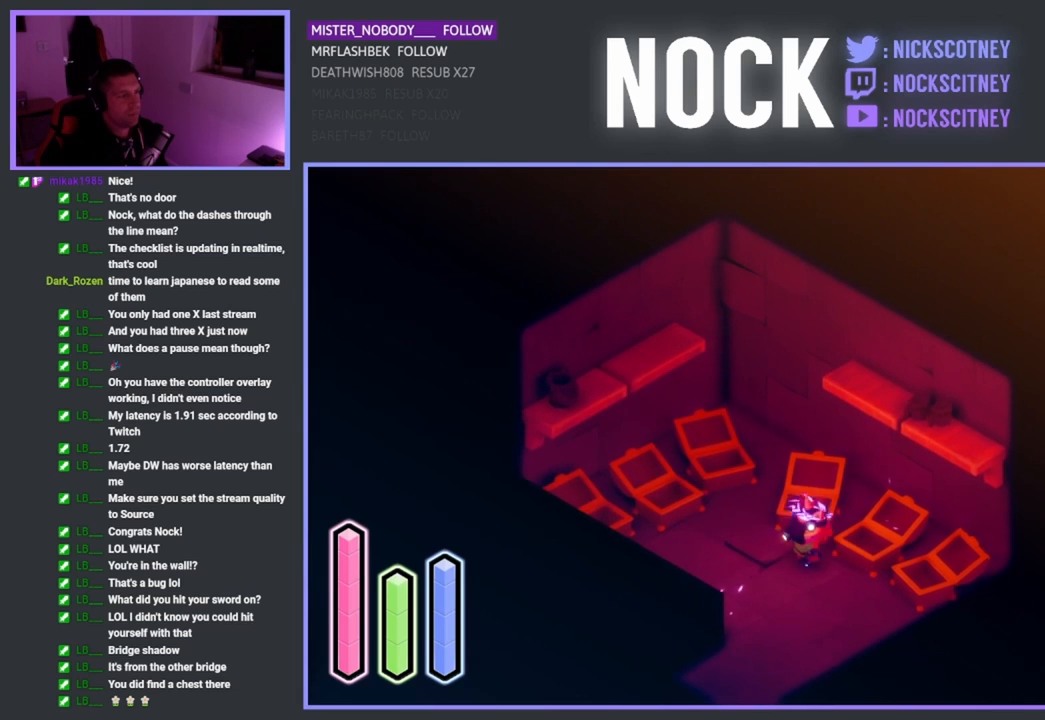
{"buttons": ["CROSS"], "left_stick": "down-left", "events": [[150, "left_stick", "down-left"], [317, "CROSS", "down"]]}
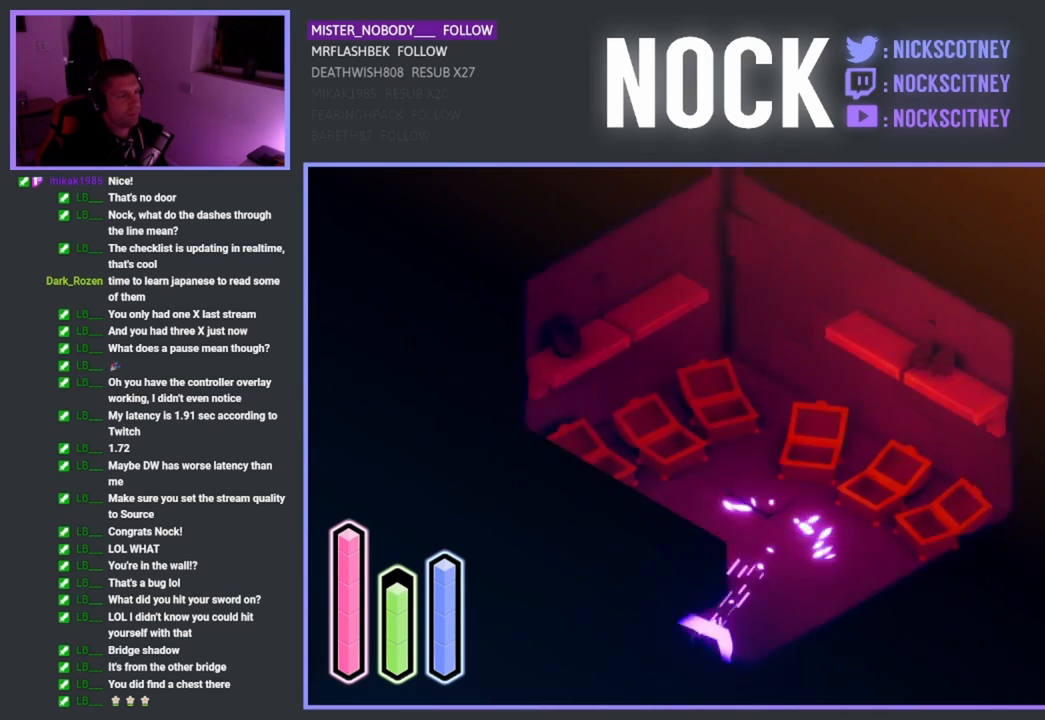
{"buttons": [], "left_stick": "down-left", "events": [[33, "CROSS", "up"]]}
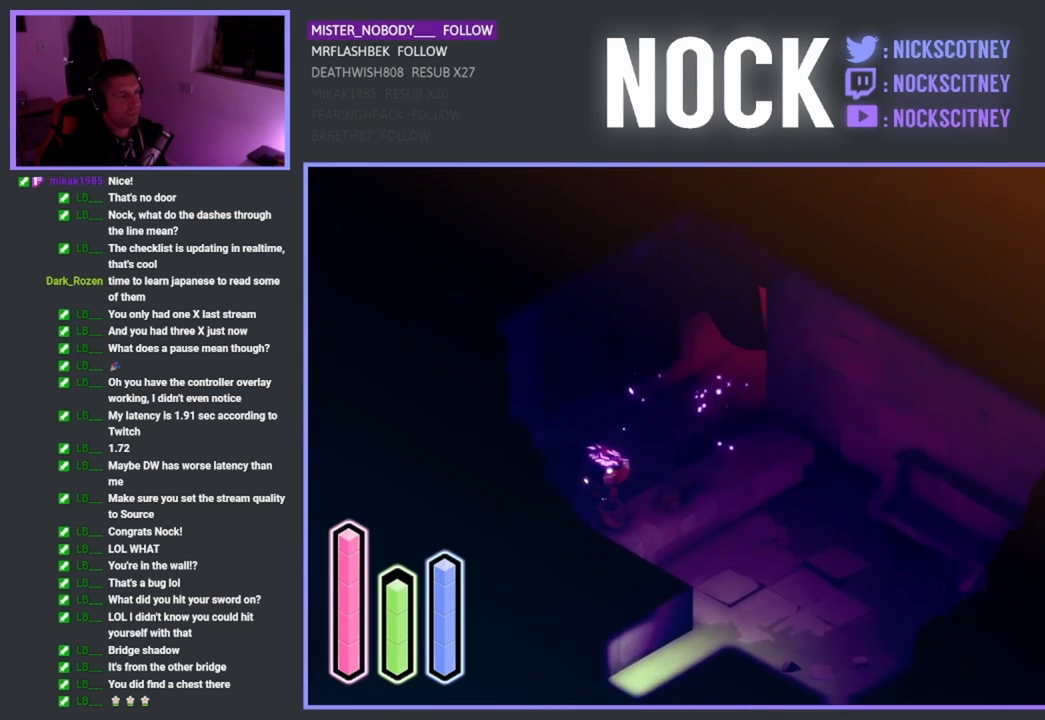
{"buttons": [], "left_stick": "up", "events": [[83, "left_stick", "up-left"], [133, "left_stick", "up"]]}
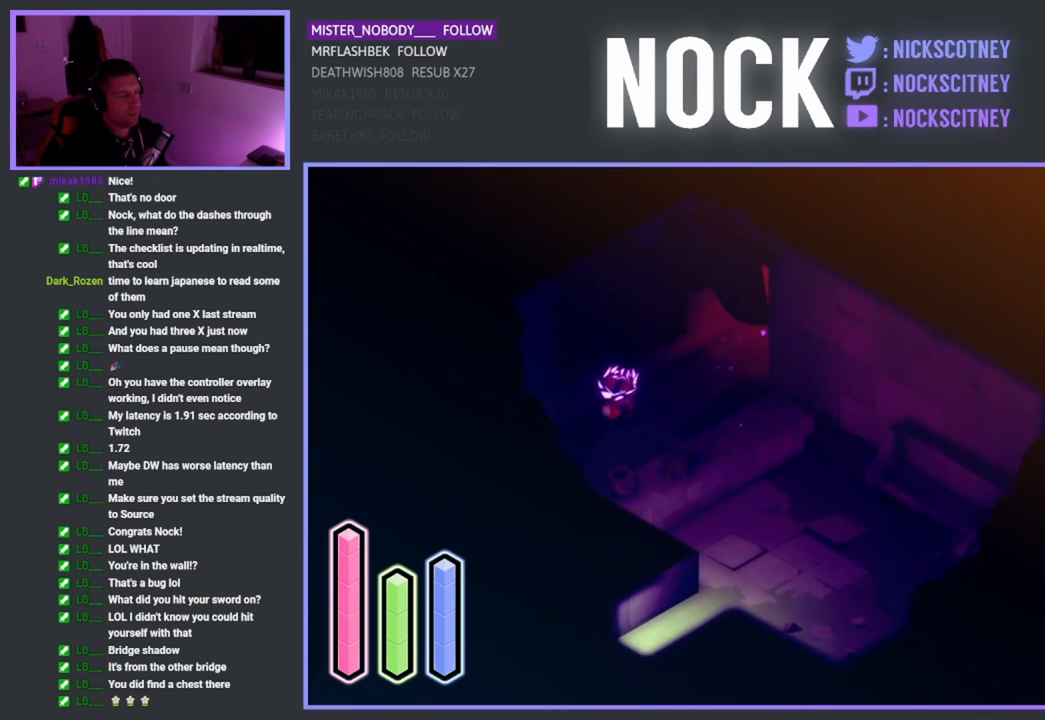
{"buttons": [], "left_stick": "down-right", "events": [[333, "left_stick", "down-right"]]}
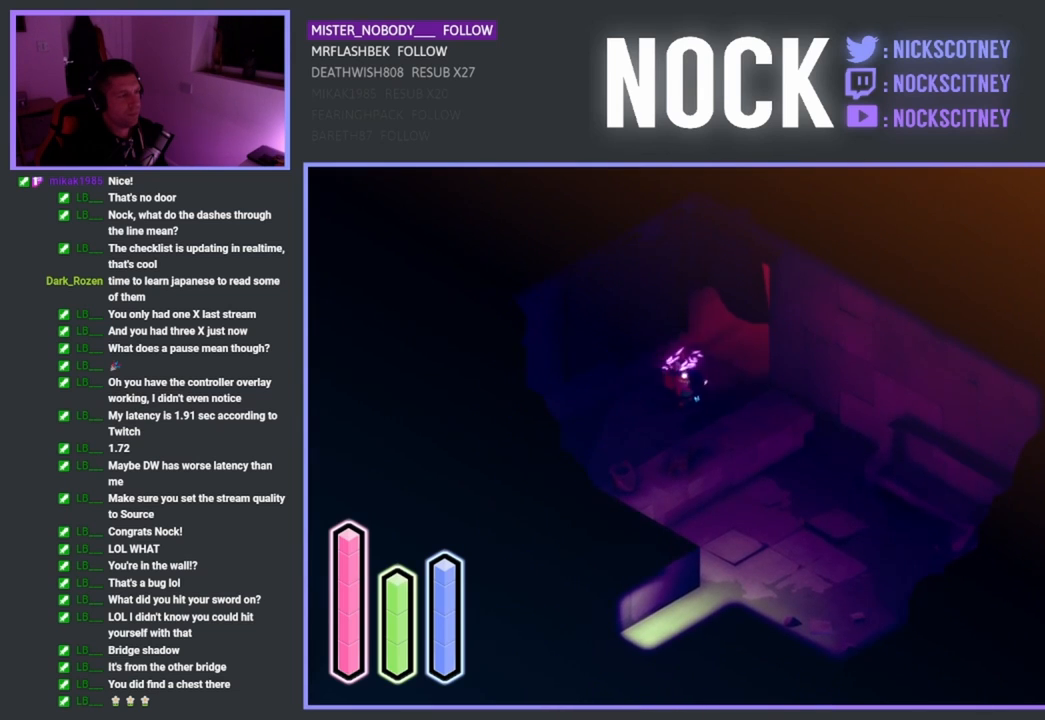
{"buttons": [], "left_stick": "down-right", "events": [[17, "CROSS", "down"], [183, "CROSS", "up"]]}
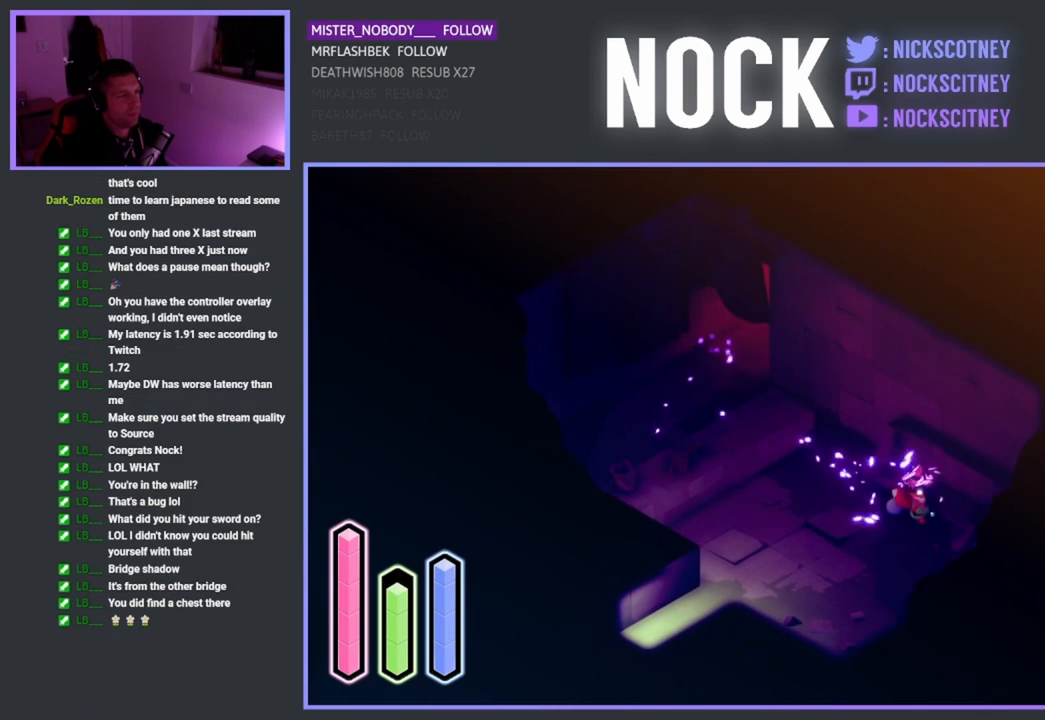
{"buttons": [], "left_stick": "down-left", "events": [[67, "left_stick", "down-left"]]}
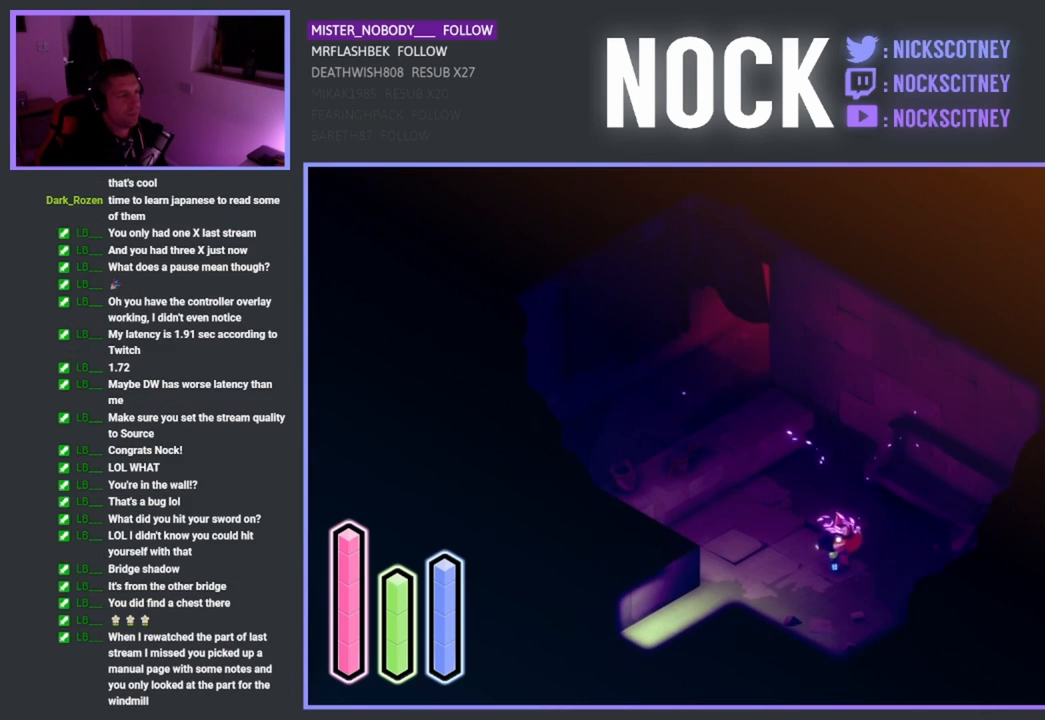
{"buttons": ["CROSS"], "left_stick": "down-left", "events": [[233, "CROSS", "down"]]}